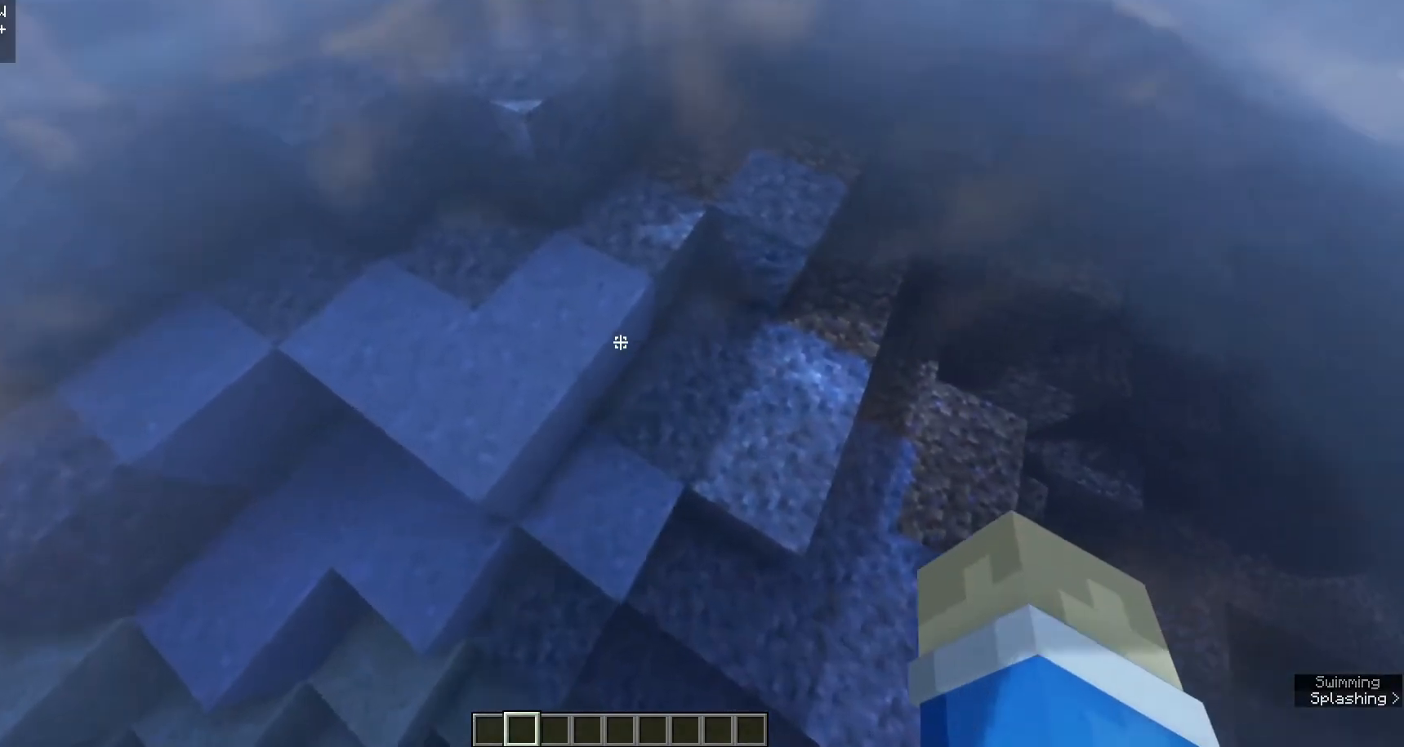
Gameplay with keyboard and mouse; each line is a JSON object with the keys and mouse buttons held at the frame after it. "events" lists presses ("down") and releases ("up") of "a", "d", "s", "w", "mouse_left" and "mouse_right" between this image and that frame as [ms after this image, input, new state], when the widget could be followed in between. "mouse_left", "mouse_right" = the "left", "right" buttons of the "mouse" list. No other keys are recorded. Fast repeated clicks can show as one long hold. Mouse movement is not recorded.
{"keys": [], "mouse": [], "events": [[233, "a", "up"]]}
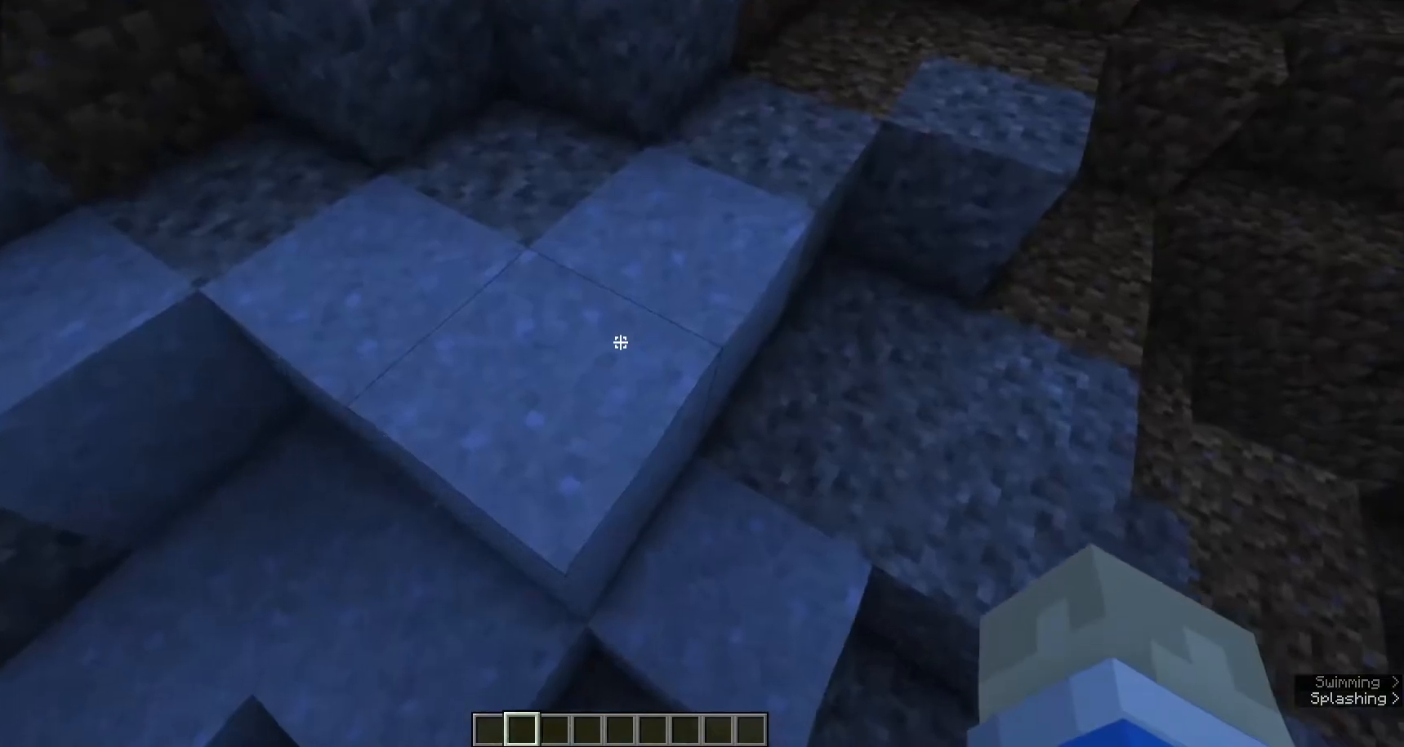
{"keys": ["w"], "mouse": [], "events": [[400, "w", "down"]]}
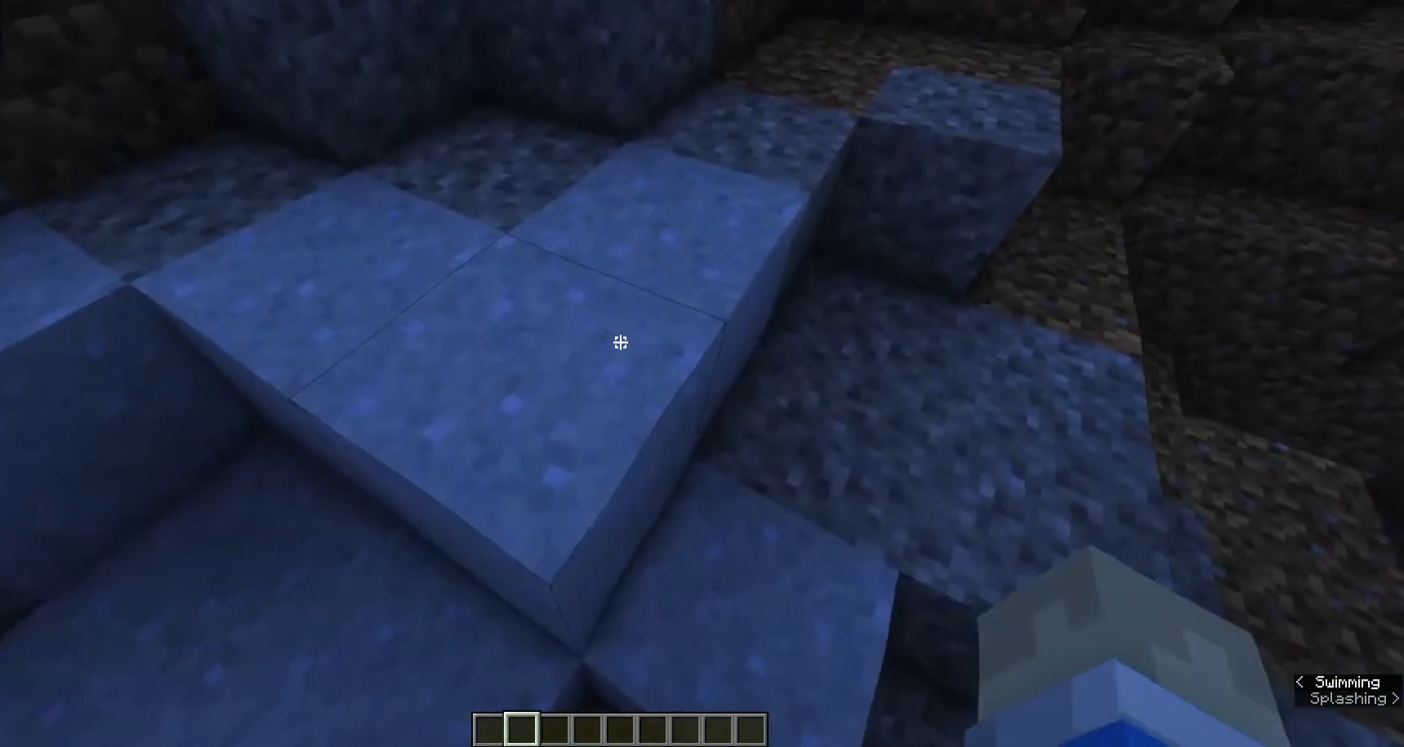
{"keys": ["w"], "mouse": [], "events": []}
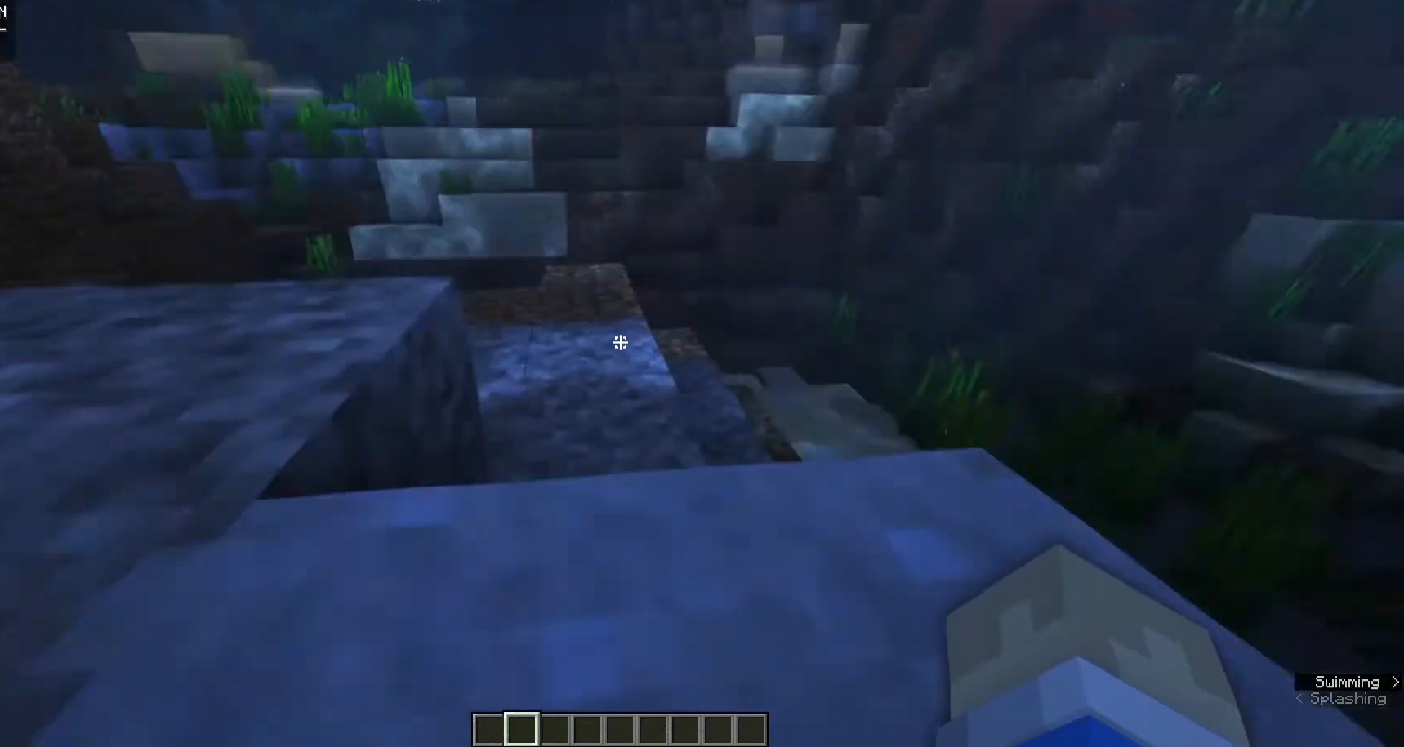
{"keys": [], "mouse": [], "events": [[500, "w", "up"]]}
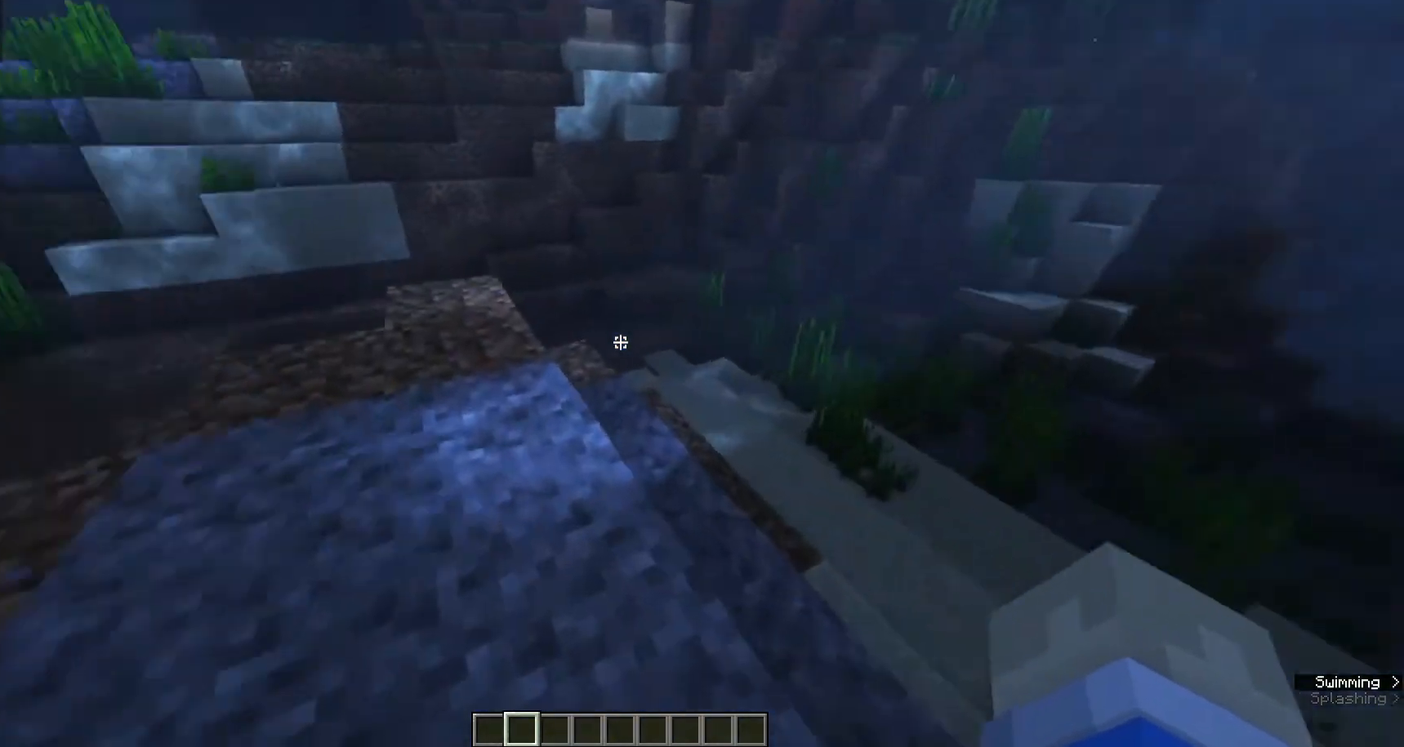
{"keys": [], "mouse": [], "events": []}
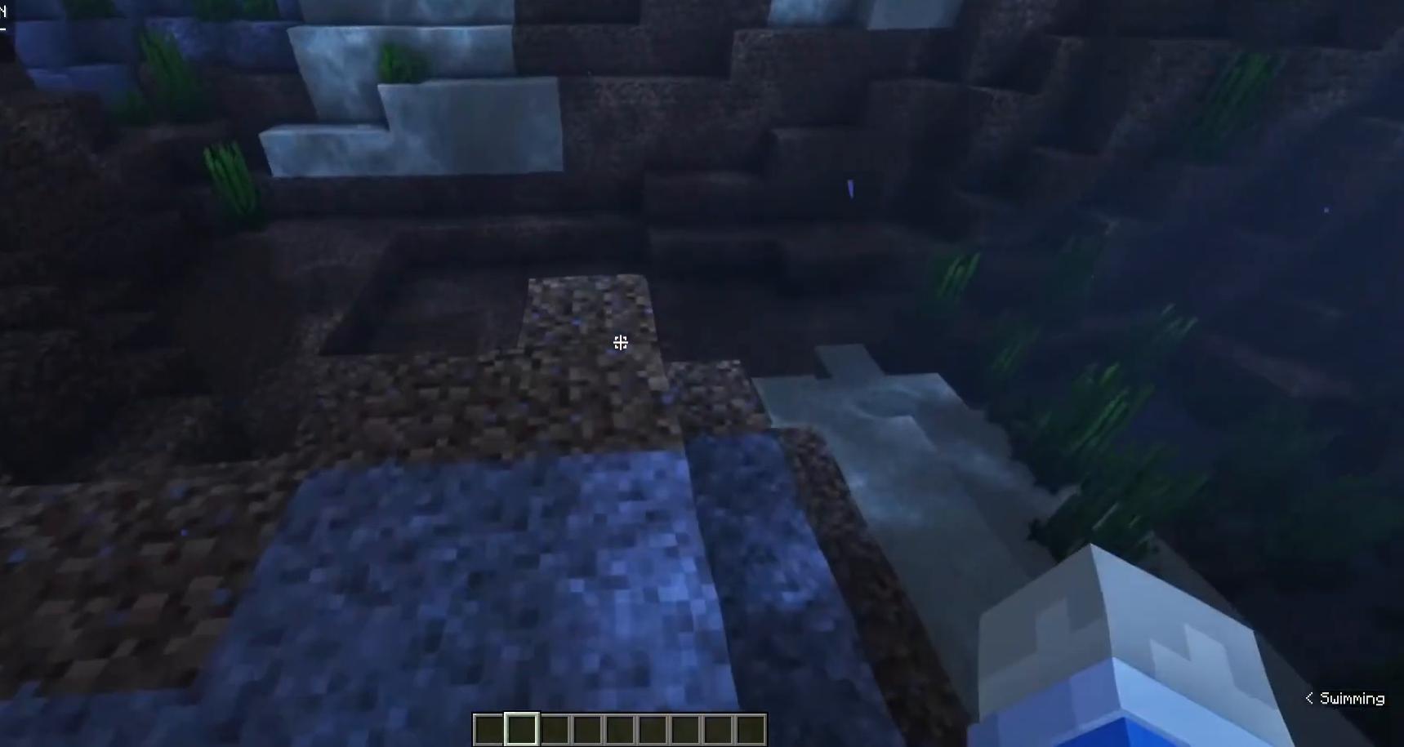
{"keys": ["a", "w"], "mouse": [], "events": [[67, "a", "down"], [200, "w", "down"]]}
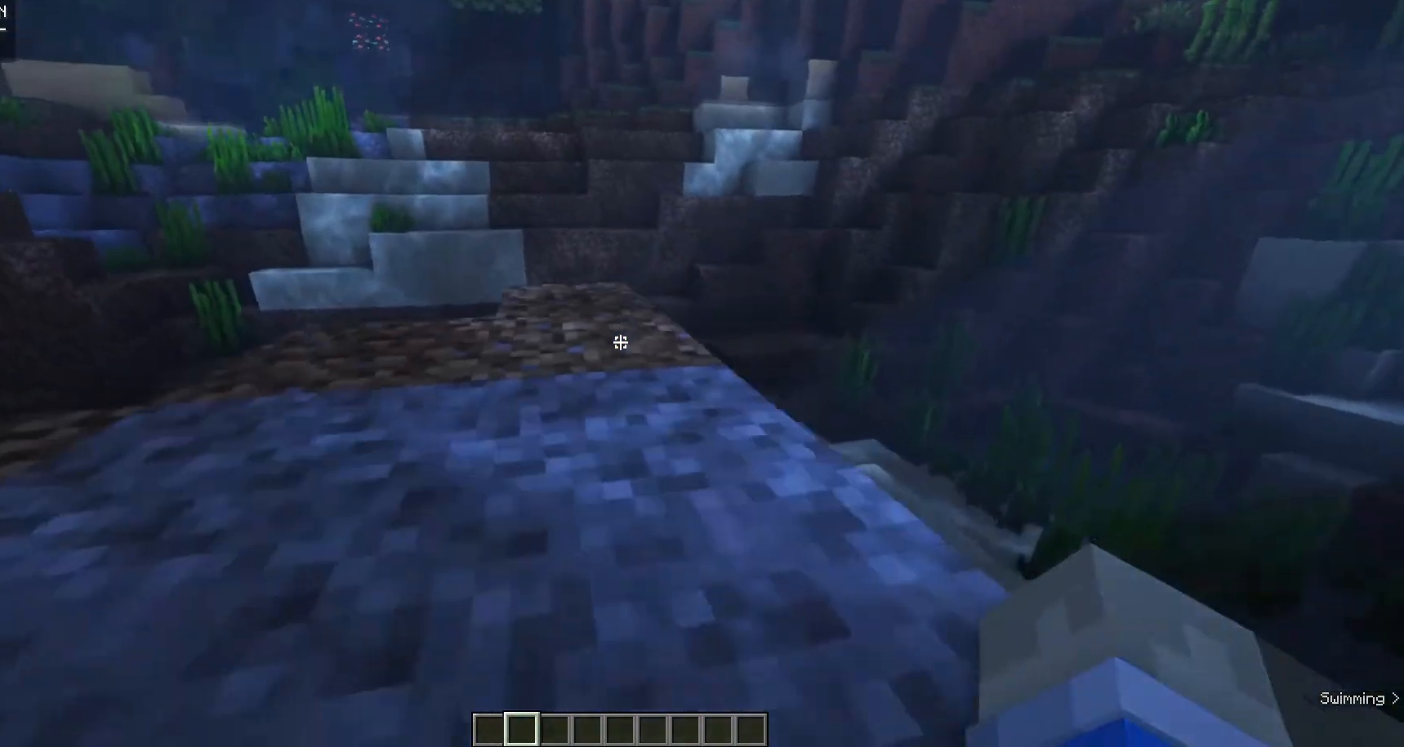
{"keys": ["w"], "mouse": [], "events": [[167, "a", "up"]]}
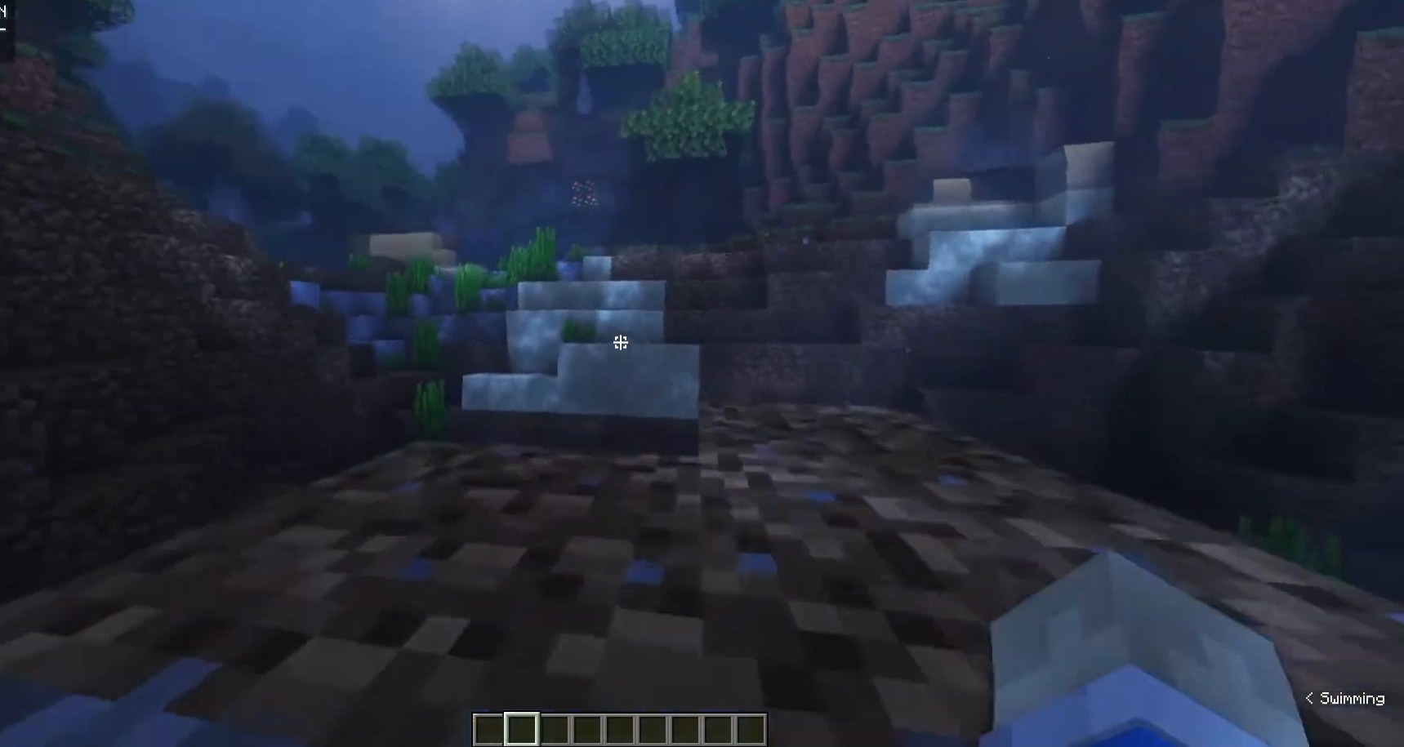
{"keys": ["w"], "mouse": [], "events": [[233, "mouse_left", "down"], [367, "mouse_left", "up"]]}
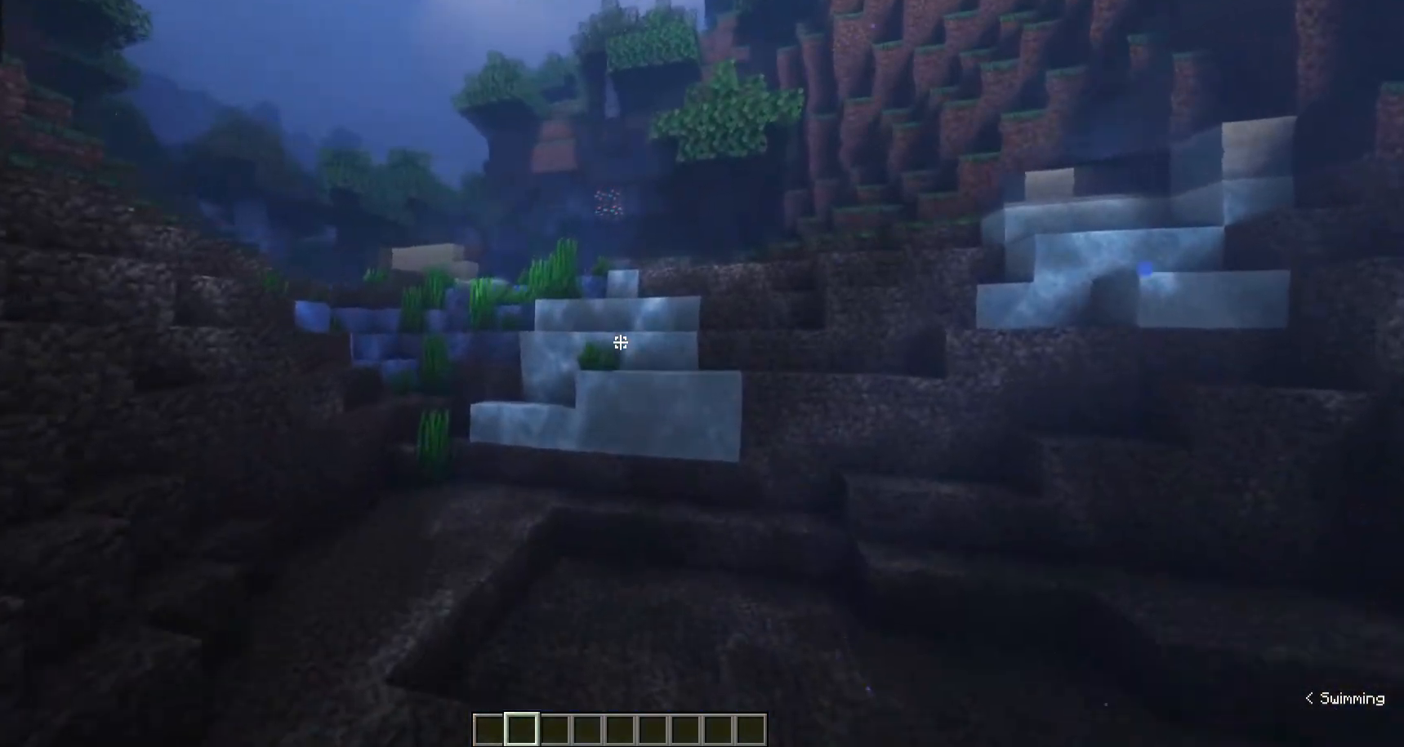
{"keys": ["a", "w"], "mouse": [], "events": [[433, "a", "down"]]}
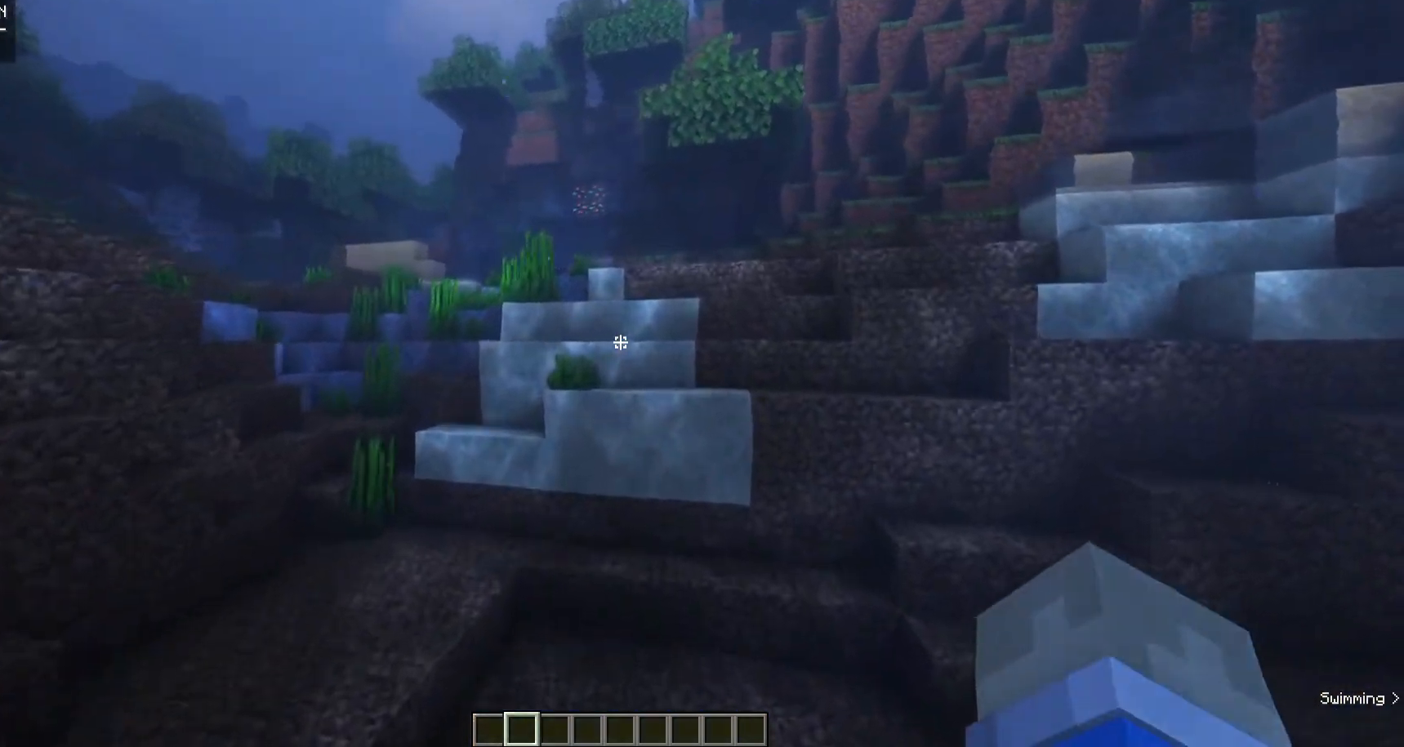
{"keys": ["a", "w"], "mouse": [], "events": []}
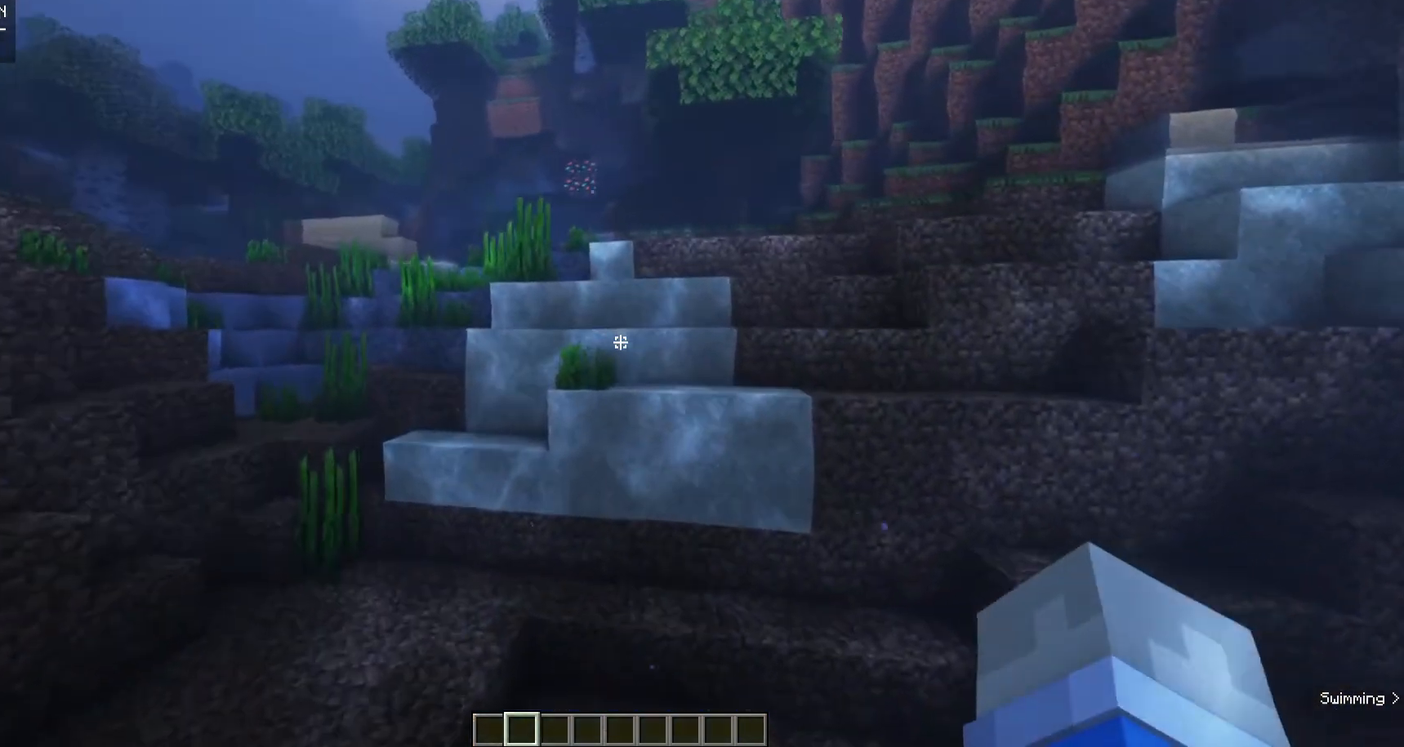
{"keys": ["a", "w"], "mouse": [], "events": []}
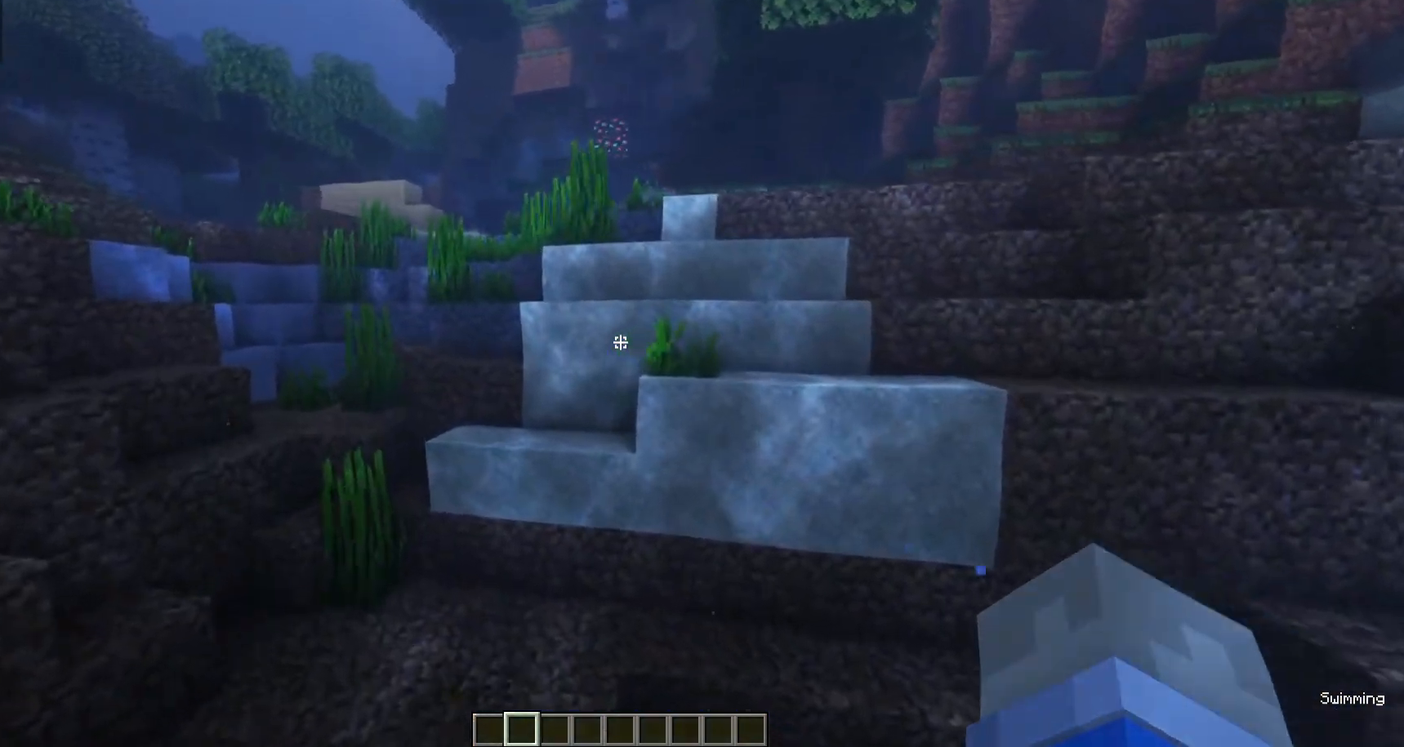
{"keys": ["a", "w"], "mouse": [], "events": []}
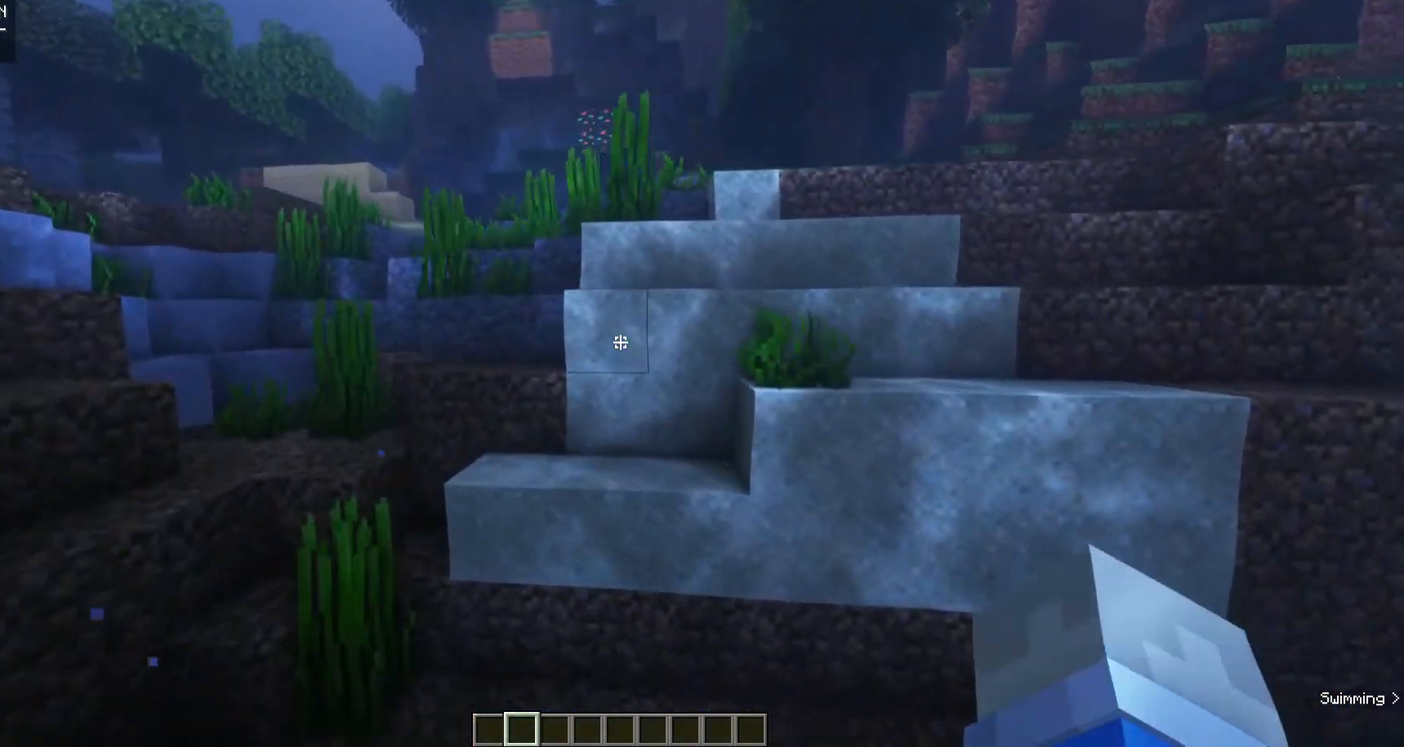
{"keys": ["w"], "mouse": [], "events": [[133, "a", "up"]]}
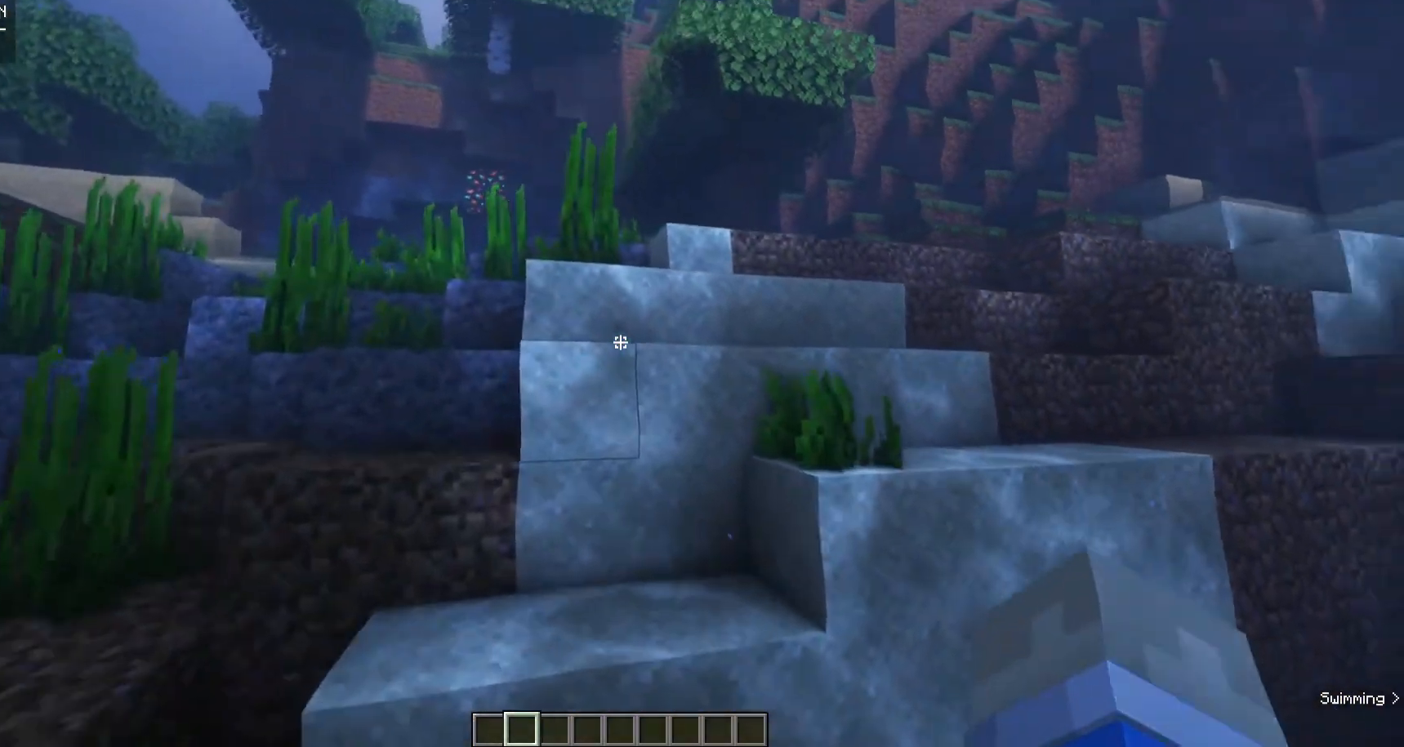
{"keys": ["a", "w"], "mouse": [], "events": [[467, "a", "down"]]}
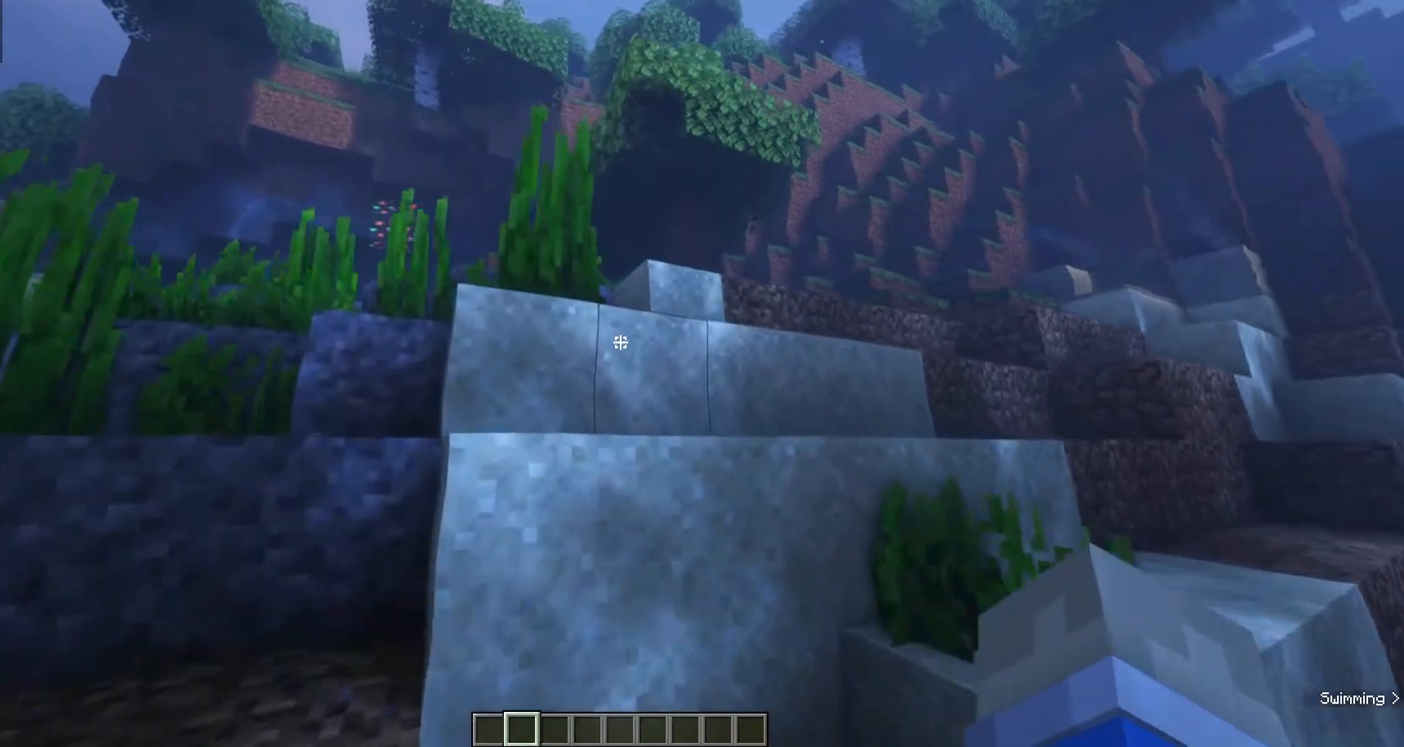
{"keys": ["a"], "mouse": [], "events": [[33, "w", "up"]]}
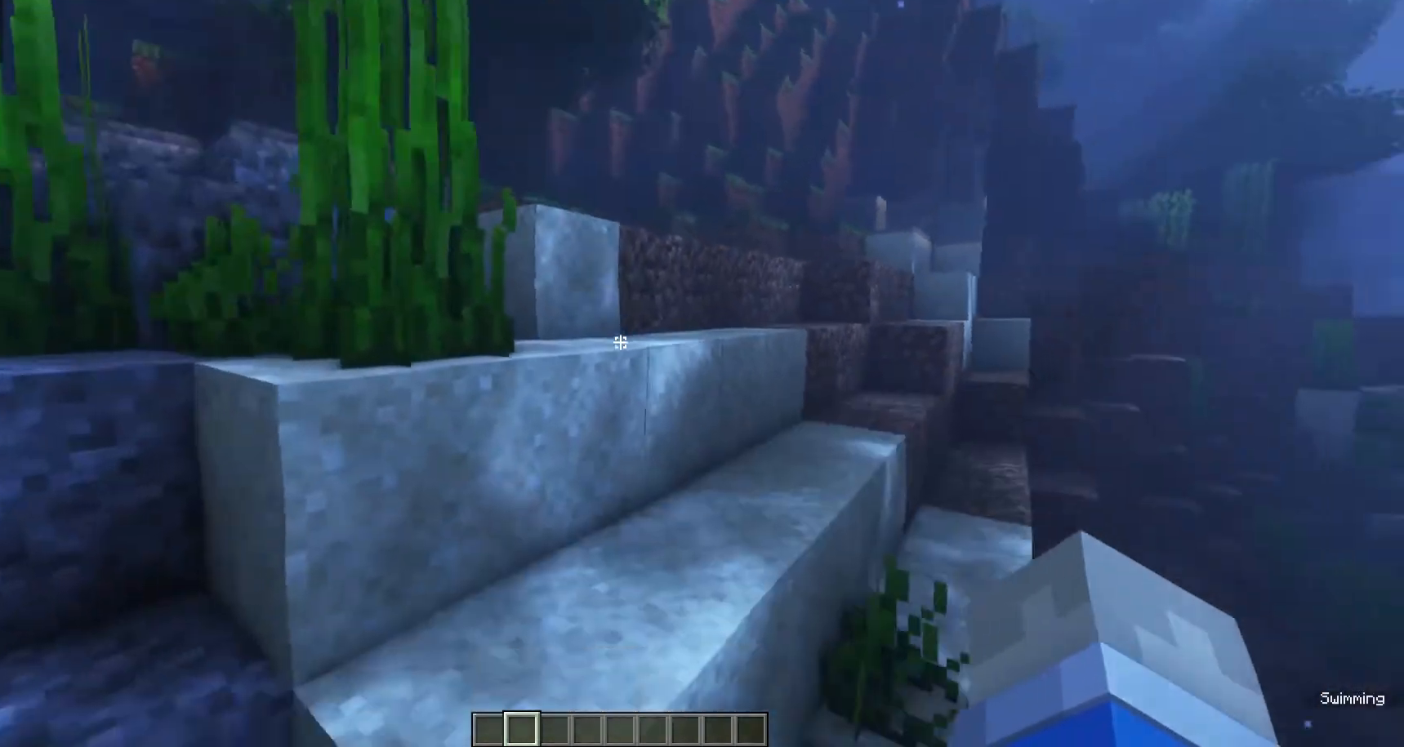
{"keys": ["a", "w"], "mouse": [], "events": [[100, "w", "down"]]}
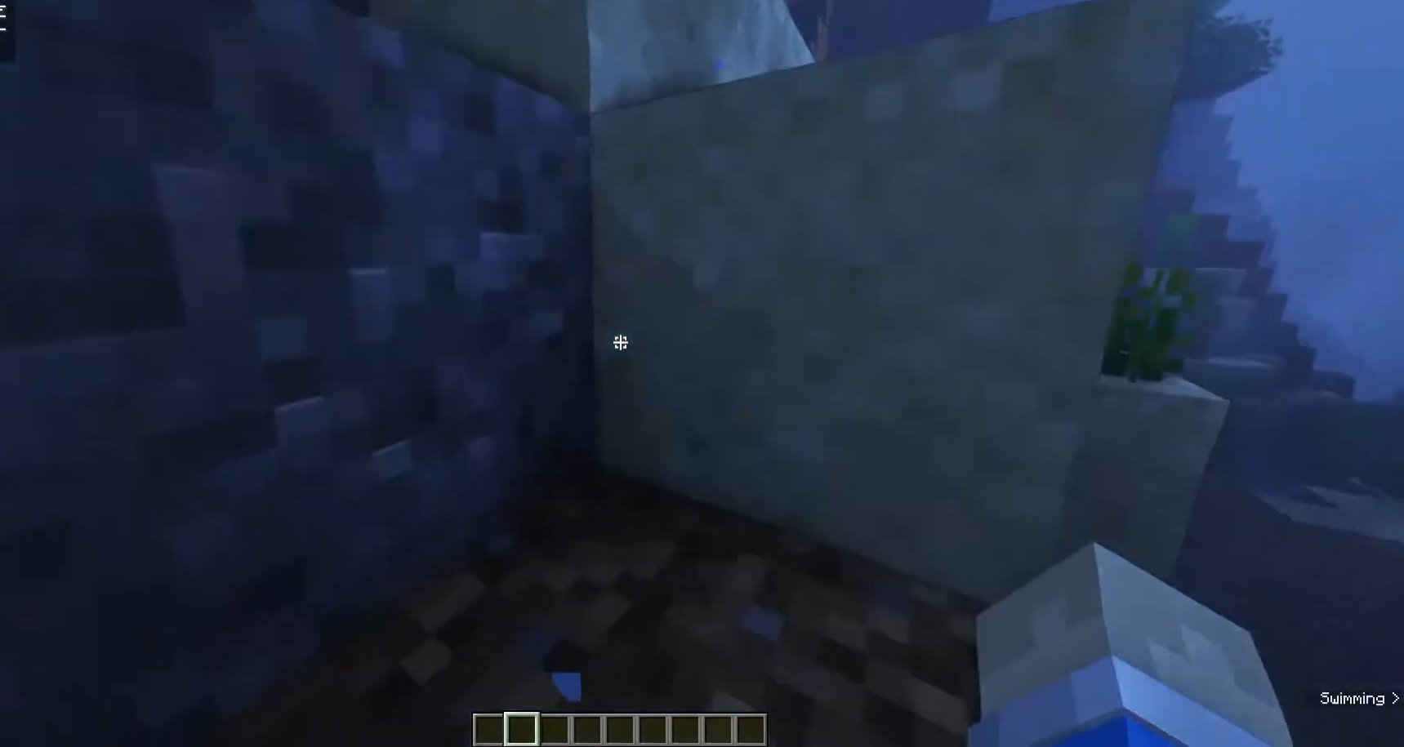
{"keys": ["w"], "mouse": [], "events": [[33, "a", "up"]]}
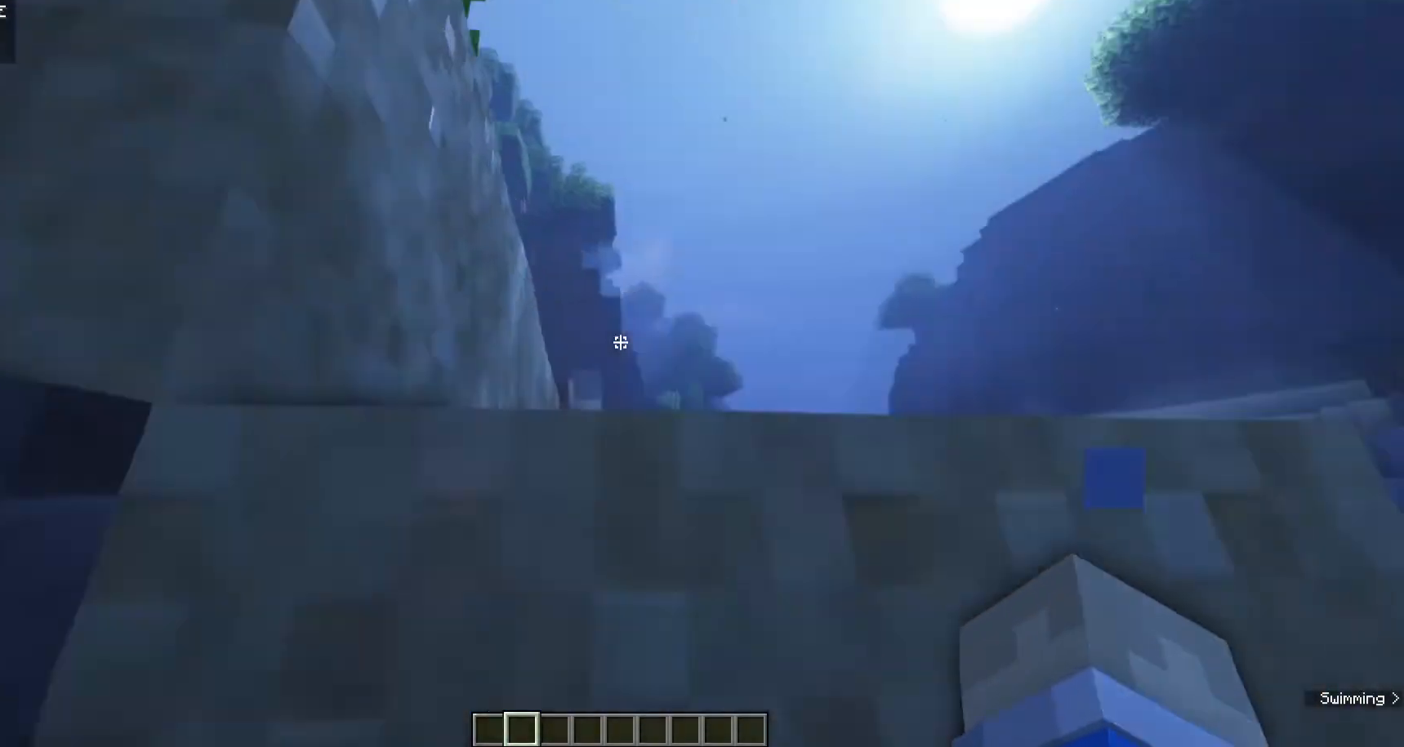
{"keys": ["w"], "mouse": [], "events": []}
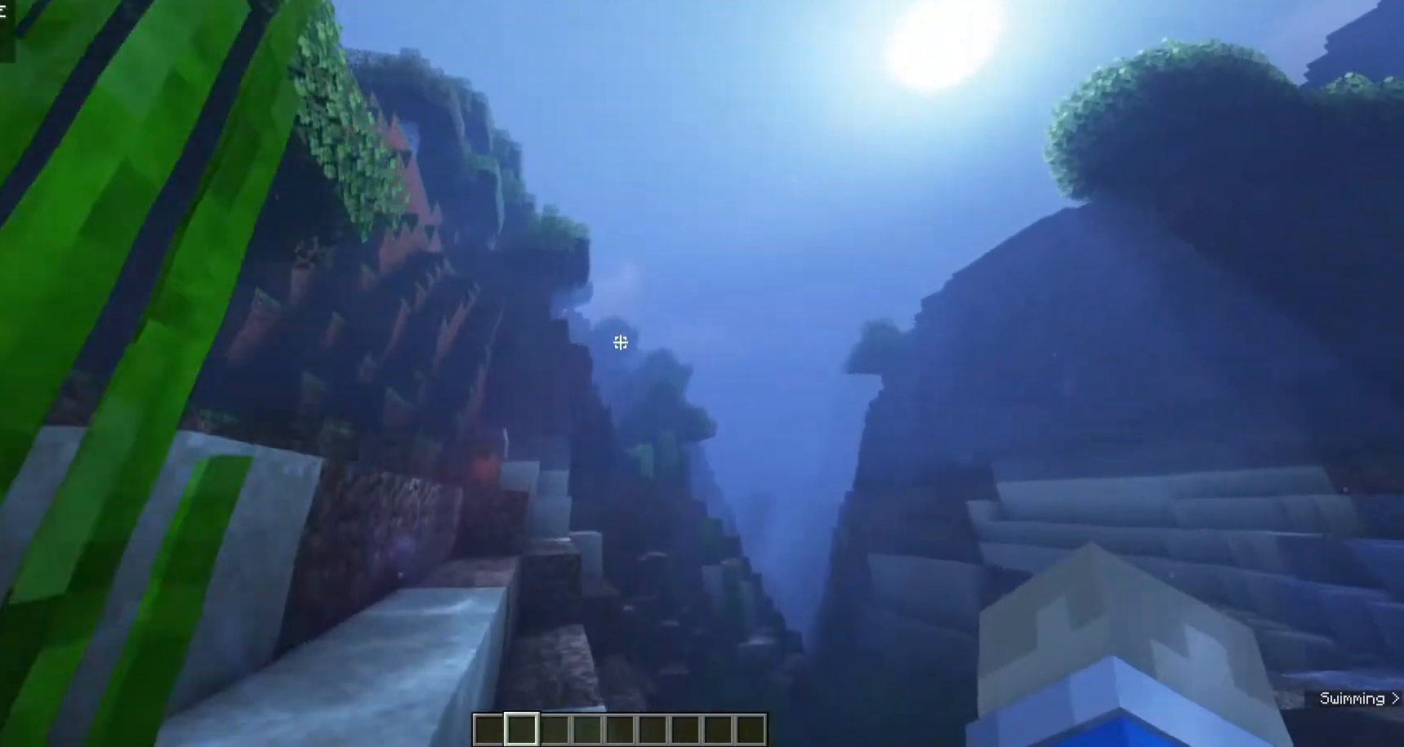
{"keys": ["a"], "mouse": [], "events": [[100, "w", "up"], [167, "a", "down"]]}
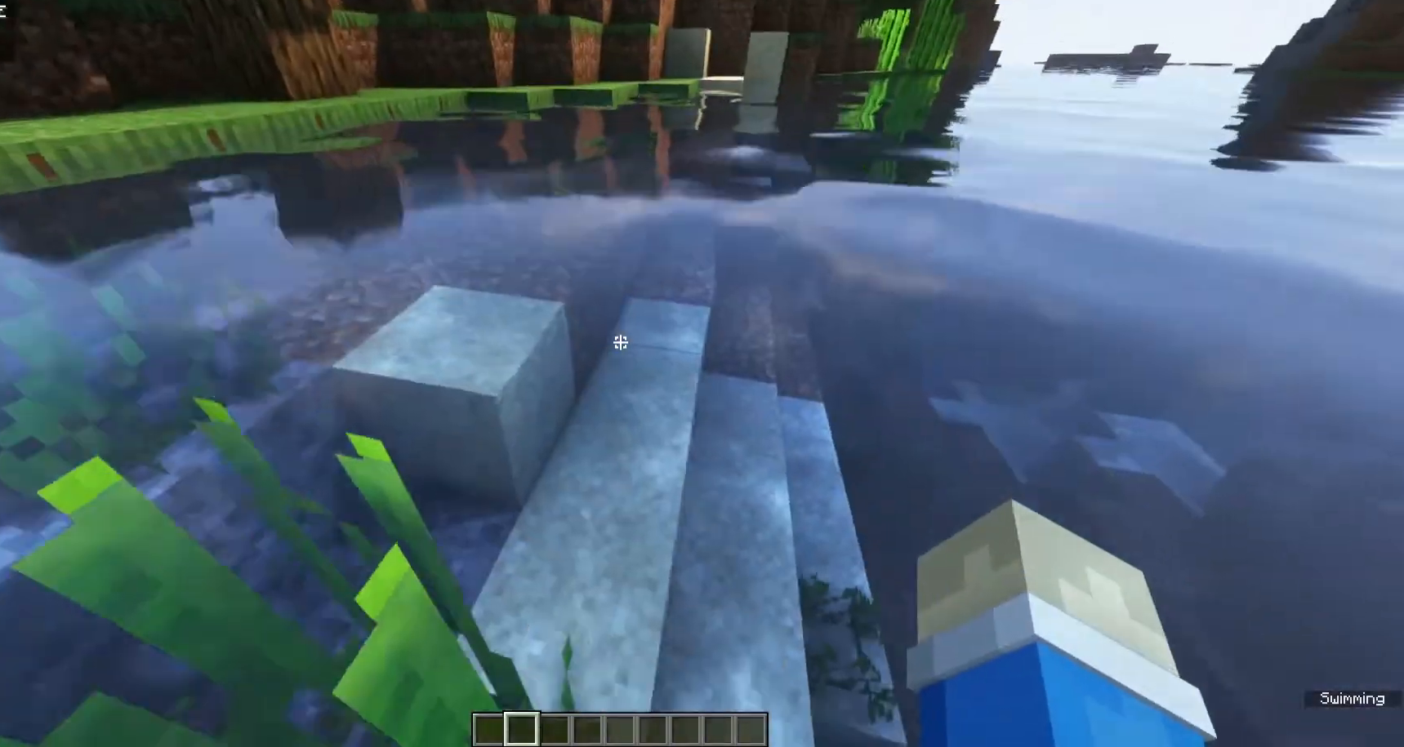
{"keys": ["a", "s"], "mouse": [], "events": [[467, "s", "down"]]}
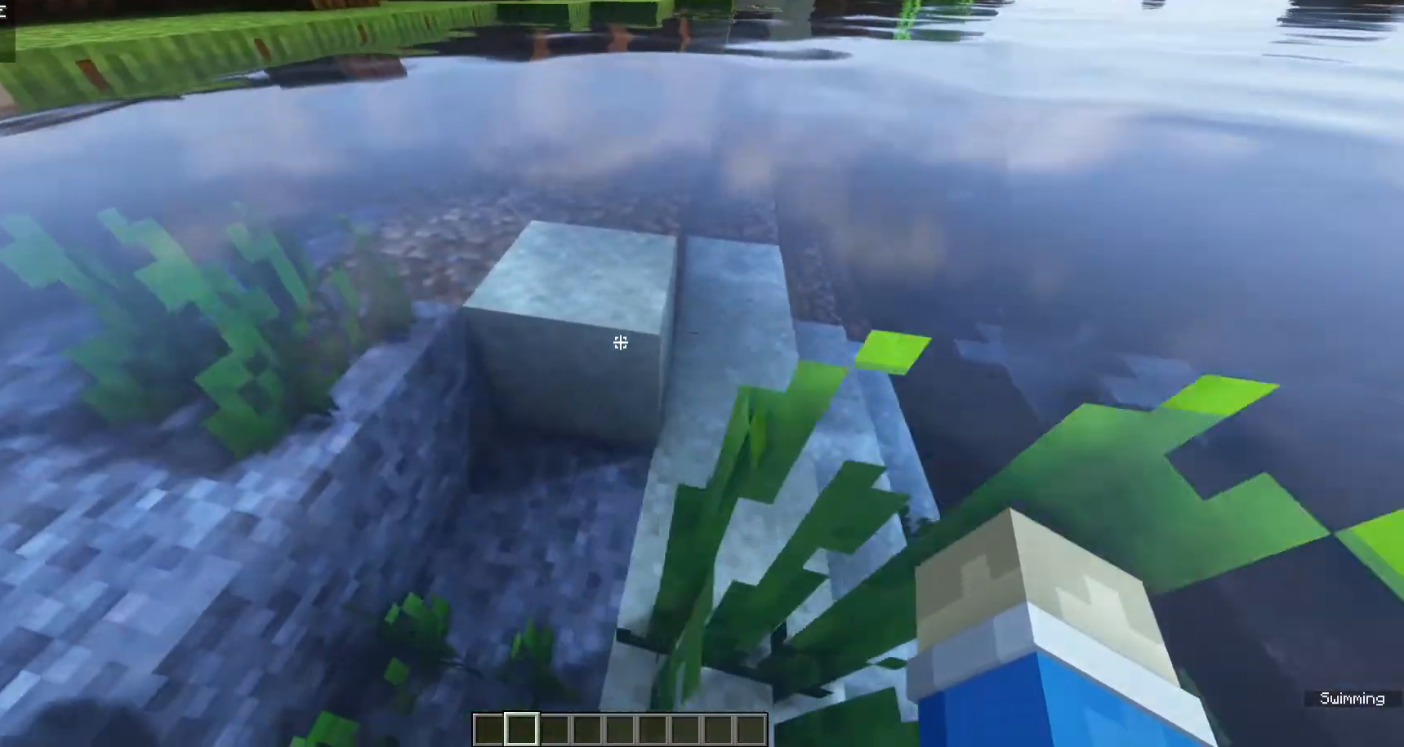
{"keys": ["a"], "mouse": [], "events": [[133, "s", "up"]]}
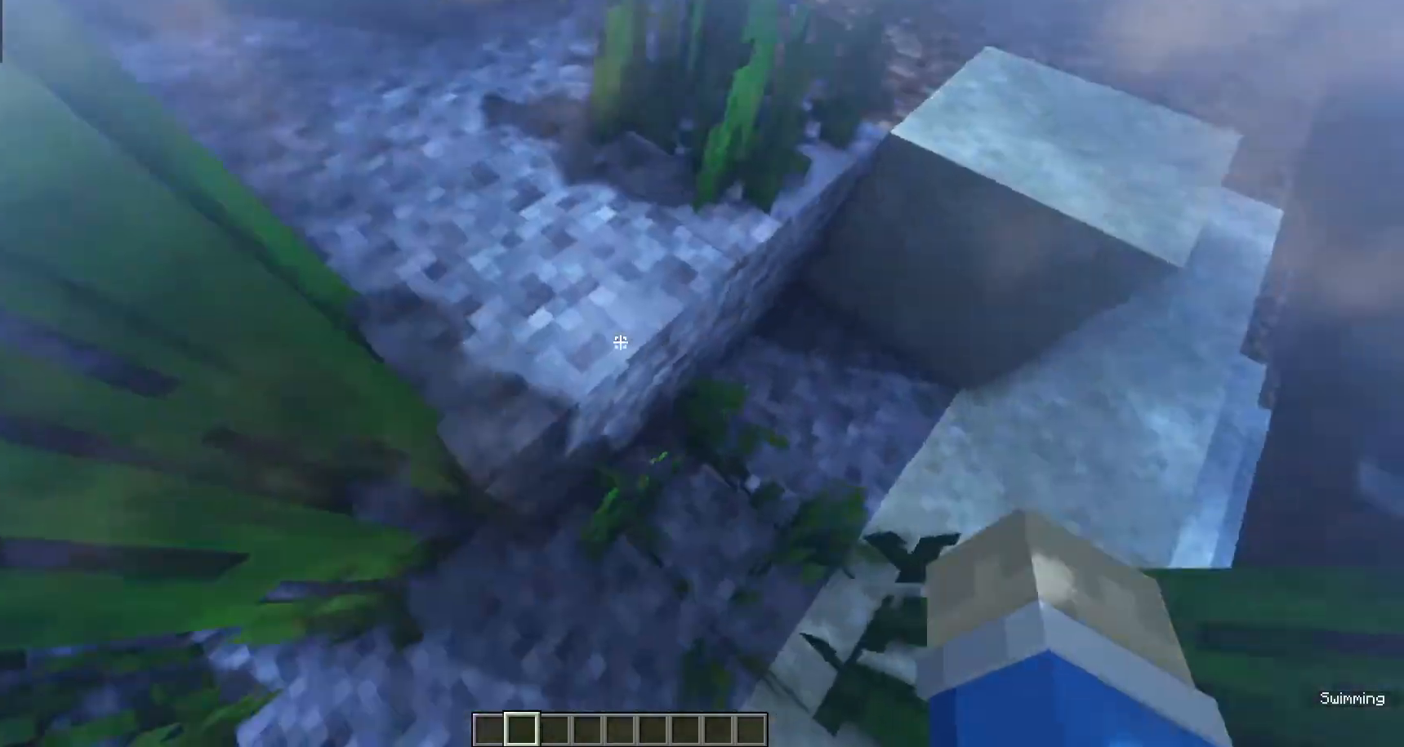
{"keys": ["w"], "mouse": [], "events": [[200, "w", "down"], [500, "a", "up"]]}
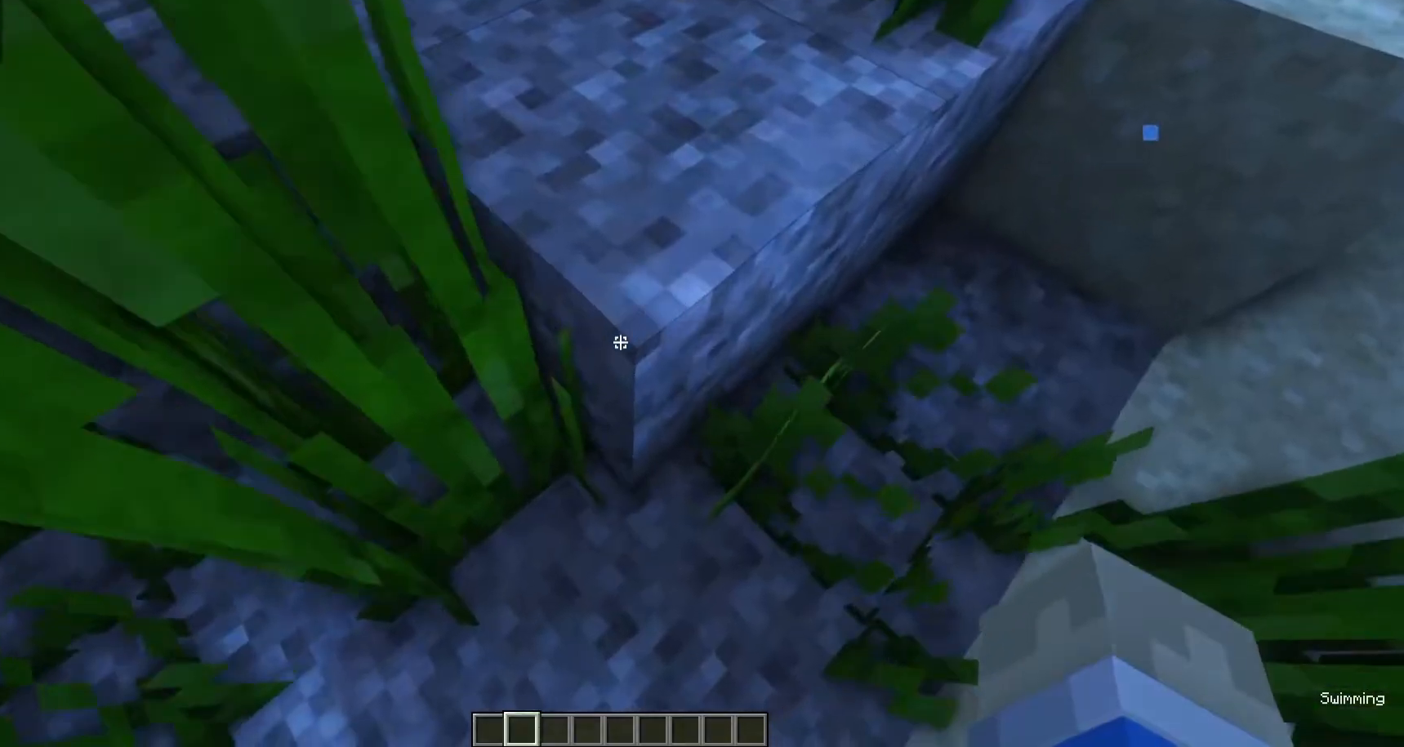
{"keys": ["w"], "mouse": [], "events": []}
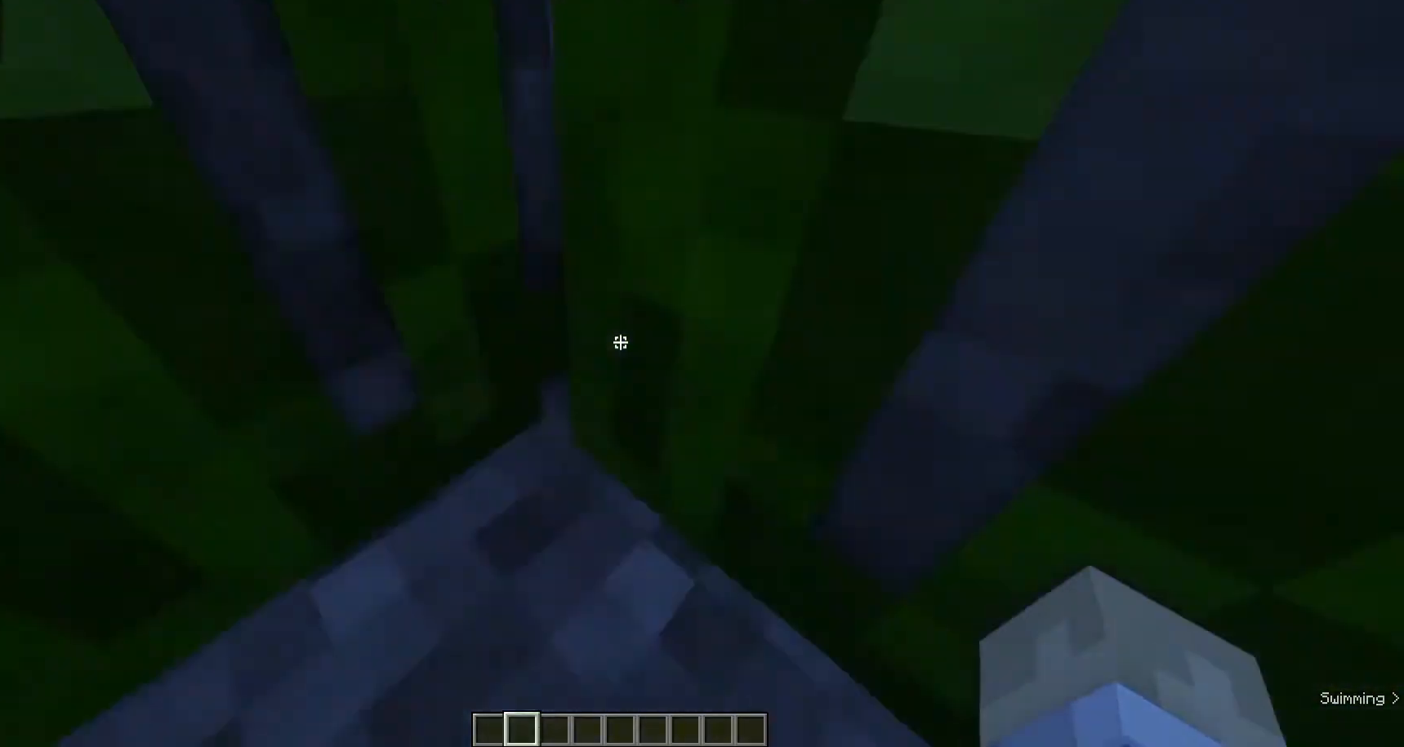
{"keys": [], "mouse": [], "events": [[400, "w", "up"]]}
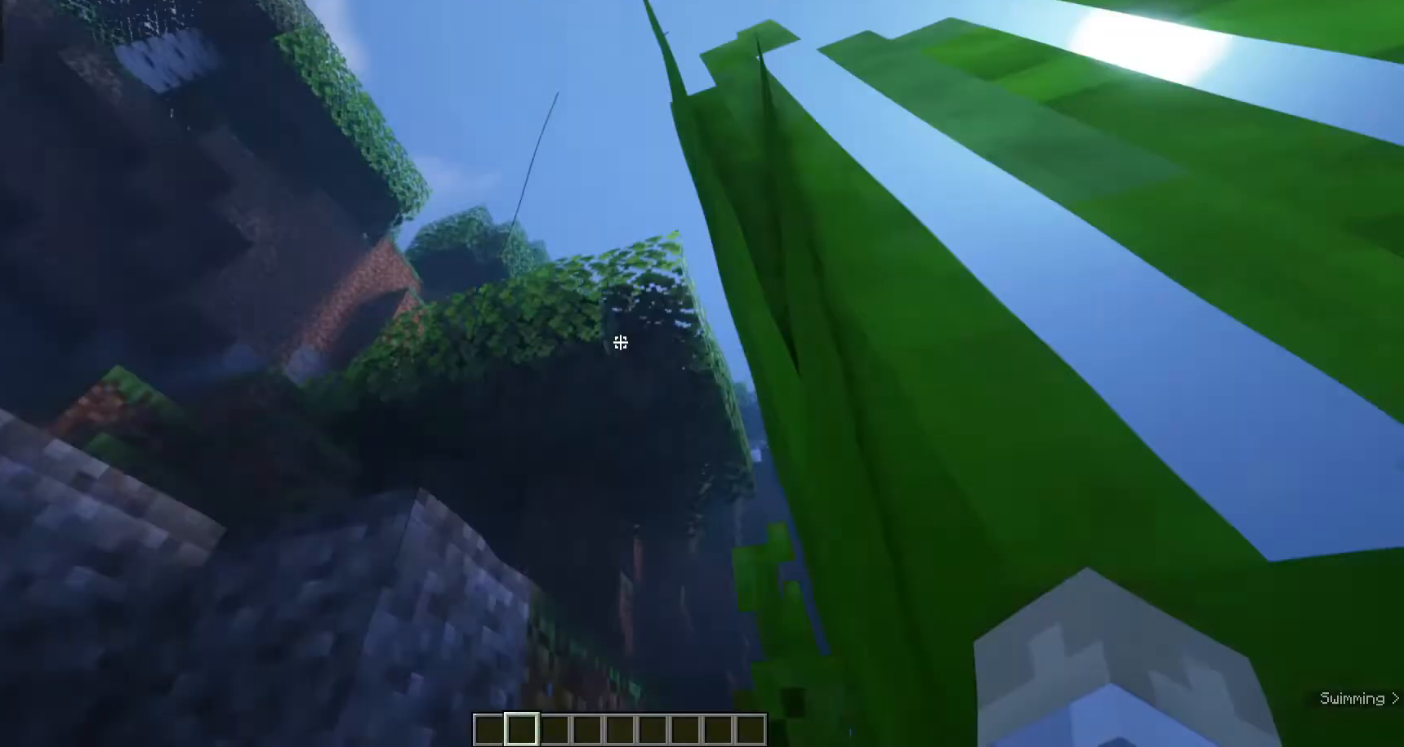
{"keys": [], "mouse": [], "events": []}
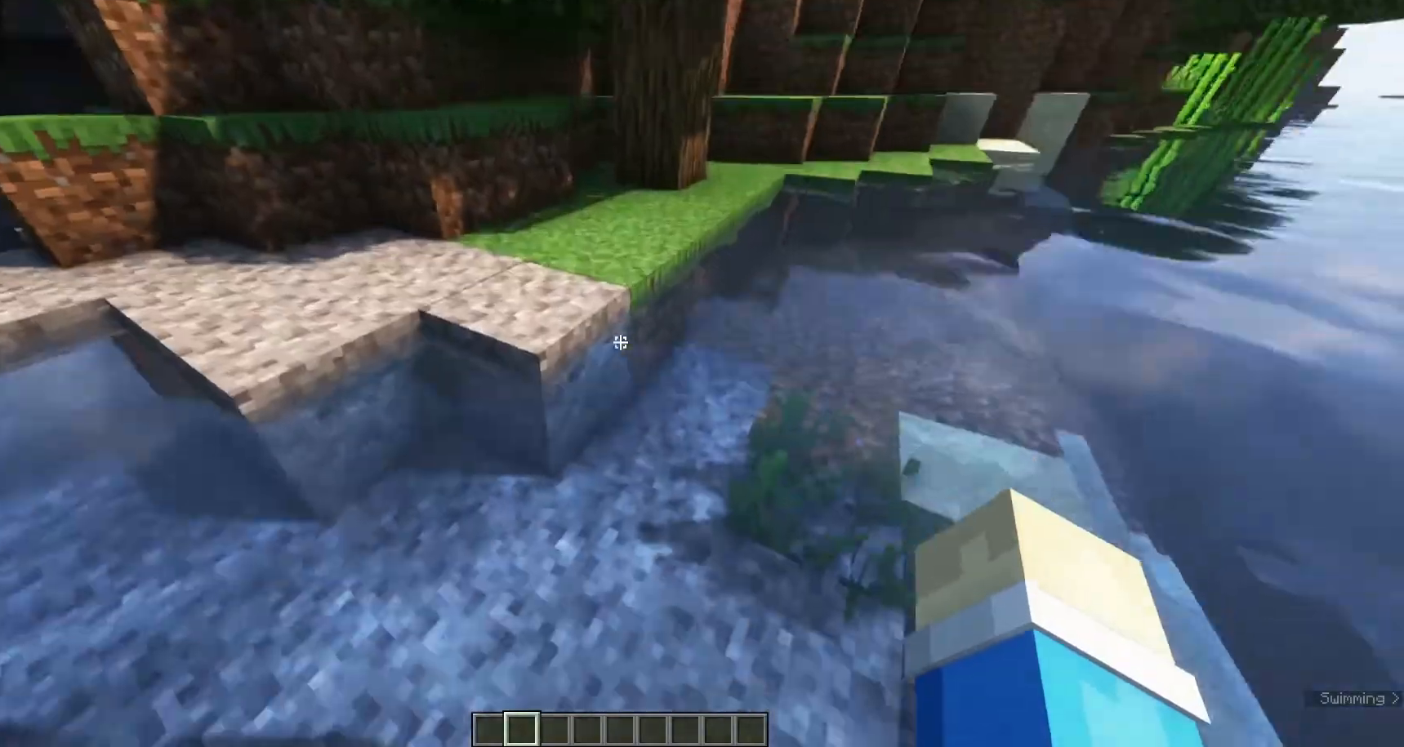
{"keys": [], "mouse": [], "events": []}
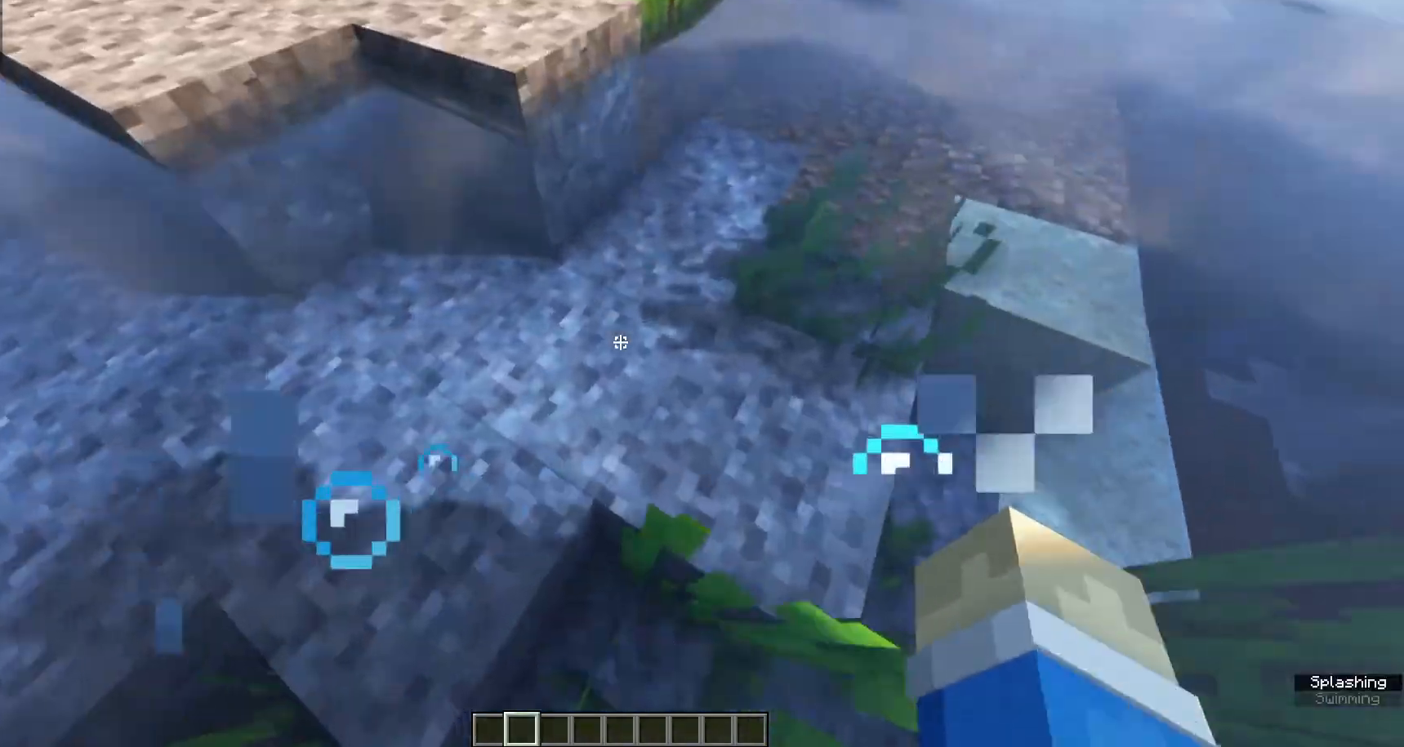
{"keys": ["a"], "mouse": [], "events": [[300, "a", "down"]]}
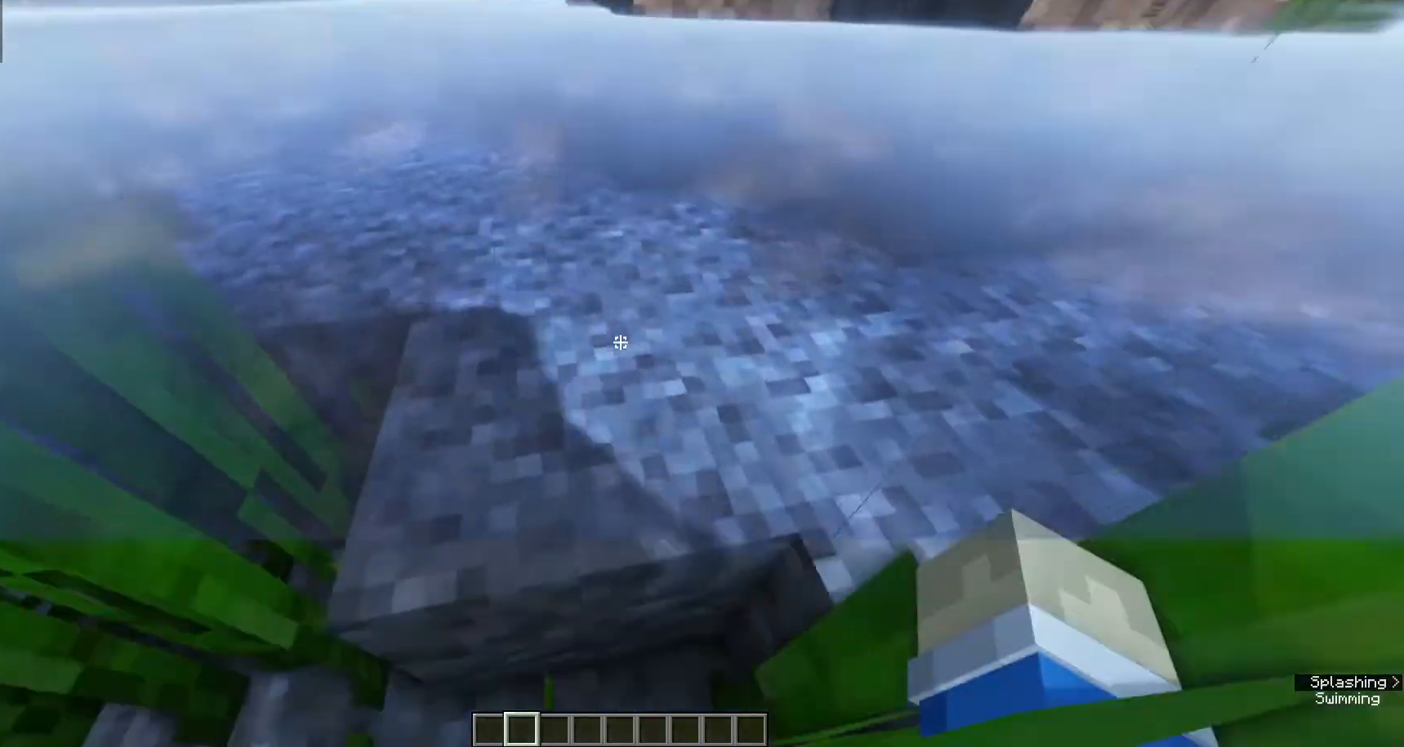
{"keys": ["w"], "mouse": [], "events": [[300, "w", "down"], [400, "a", "up"]]}